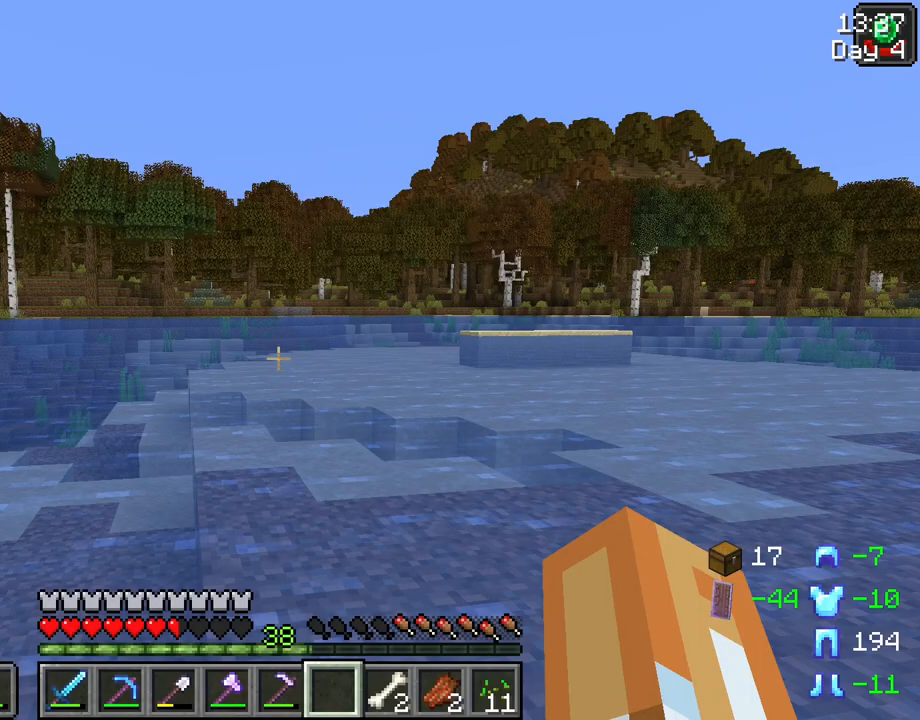
Gameplay with keyboard and mouse; each line is a JSON object with the keys and mouse buttons held at the frame after it. "events" lists presses ("down") and releases ("up") of "1", "2", "3", "4", "5", "a", "alt", "c", "caps_lock", "ctrl", "d", "e", "f", "g", "q", "r", "s", "shift", "space", "t", "tab", "v", "w", "x", "z", "mouse_left", "mouse_wheel" and "mouse_right" between this image and that frame as [ms after this image, input, new state], when the widget could be followed in between. "mouse_left", "mouse_wheel", "mouse_right" = the "left", "wheel", "right" buttons of the "mouse" list. No other keys are recorded. Fast repeated clicks can show as one long hold. "wheel" means that the mouse wheel is clicked or scrolled. Not read: mouse_move.
{"keys": [], "mouse": [], "events": []}
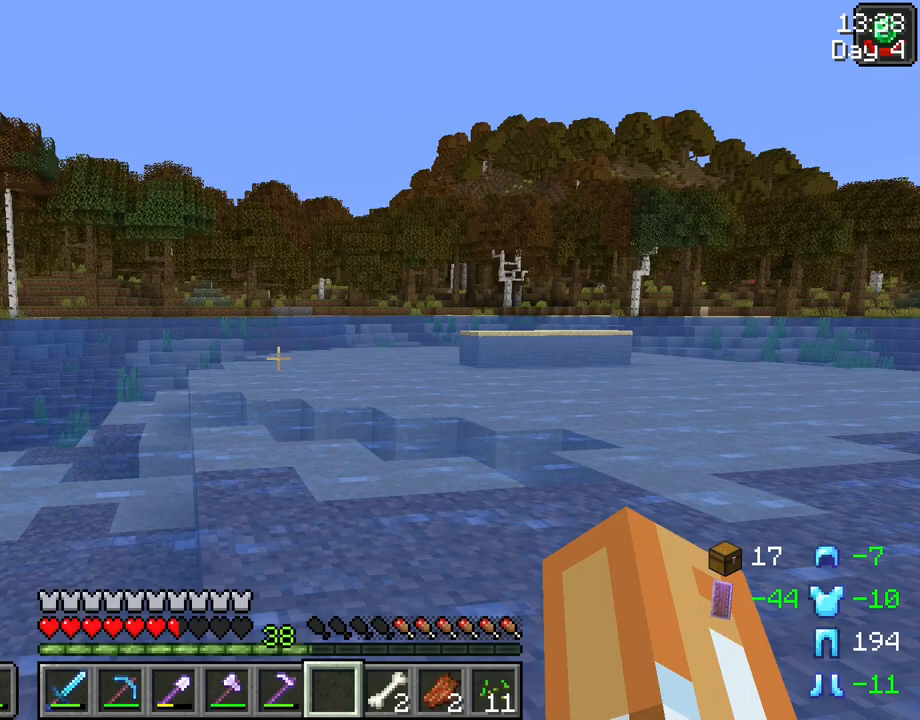
{"keys": ["tab"], "mouse": [], "events": [[83, "tab", "down"]]}
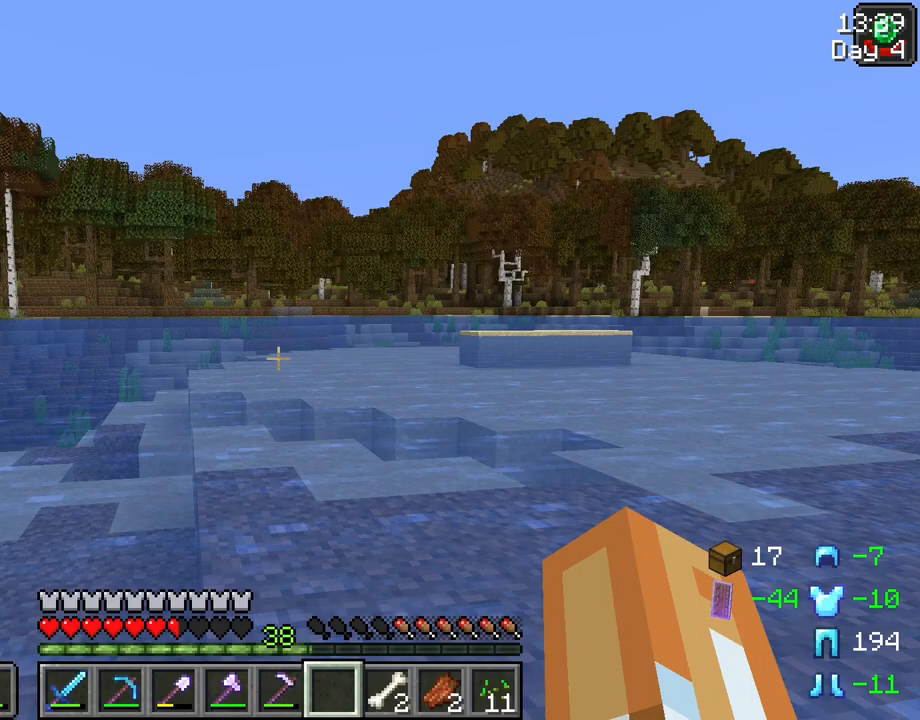
{"keys": ["tab"], "mouse": [], "events": []}
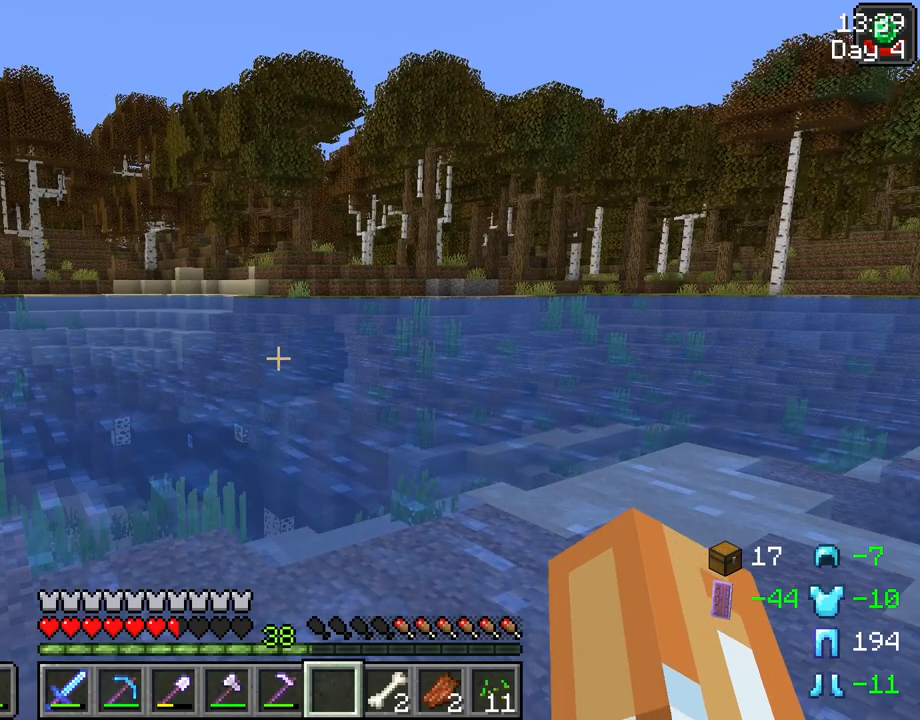
{"keys": ["tab"], "mouse": [], "events": []}
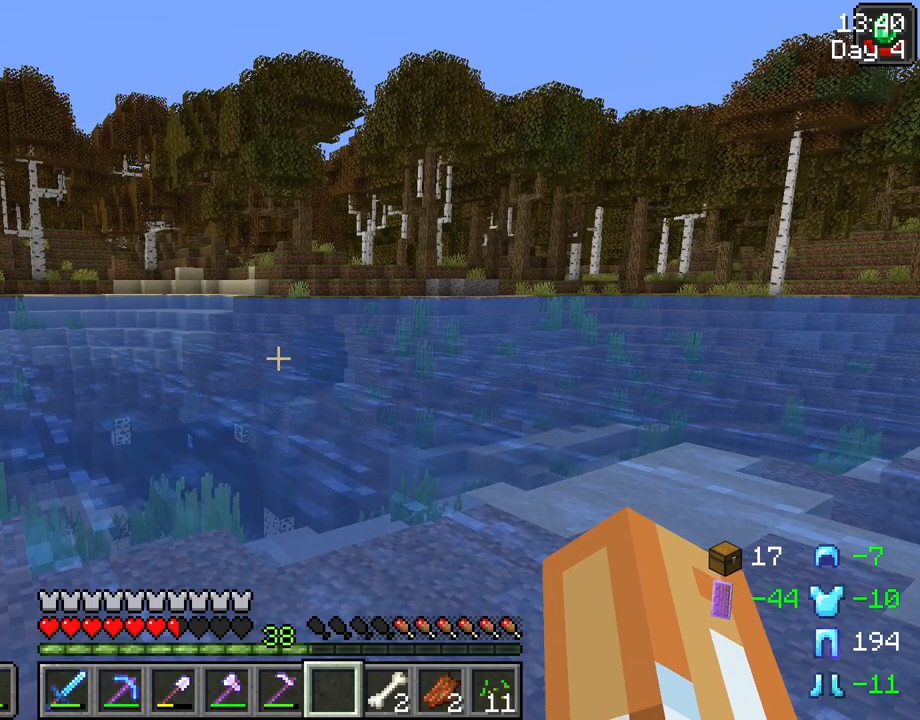
{"keys": ["tab"], "mouse": [], "events": []}
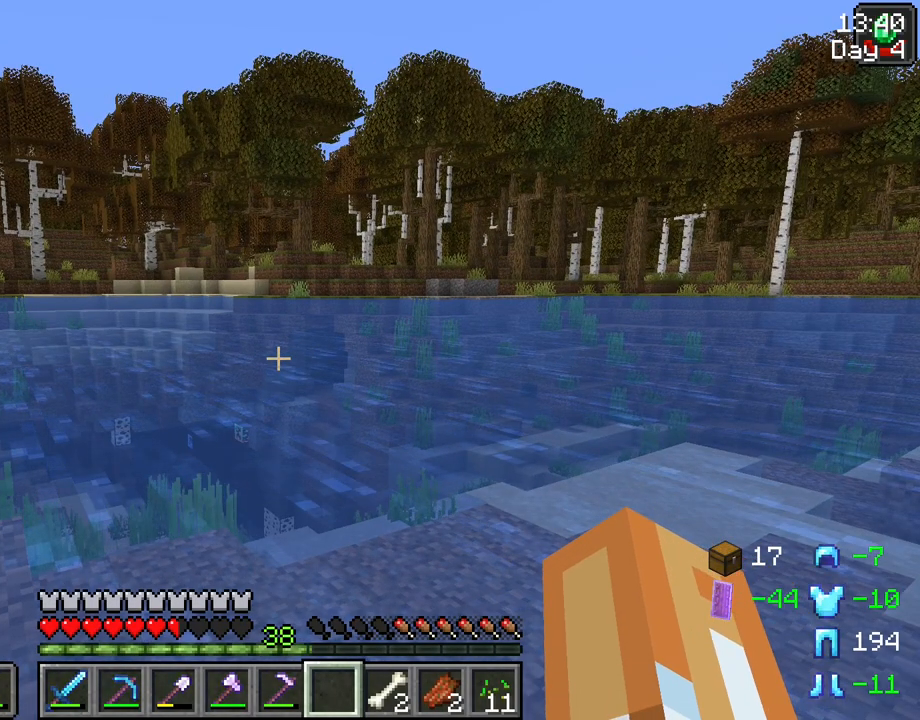
{"keys": ["tab"], "mouse": [], "events": []}
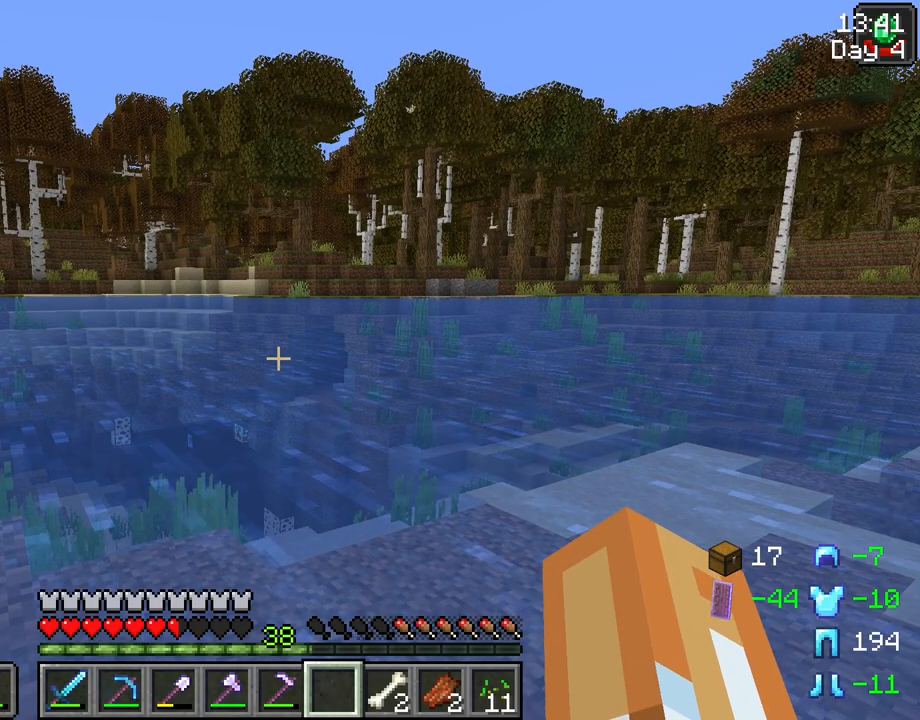
{"keys": ["tab", "w"], "mouse": [], "events": [[483, "w", "down"]]}
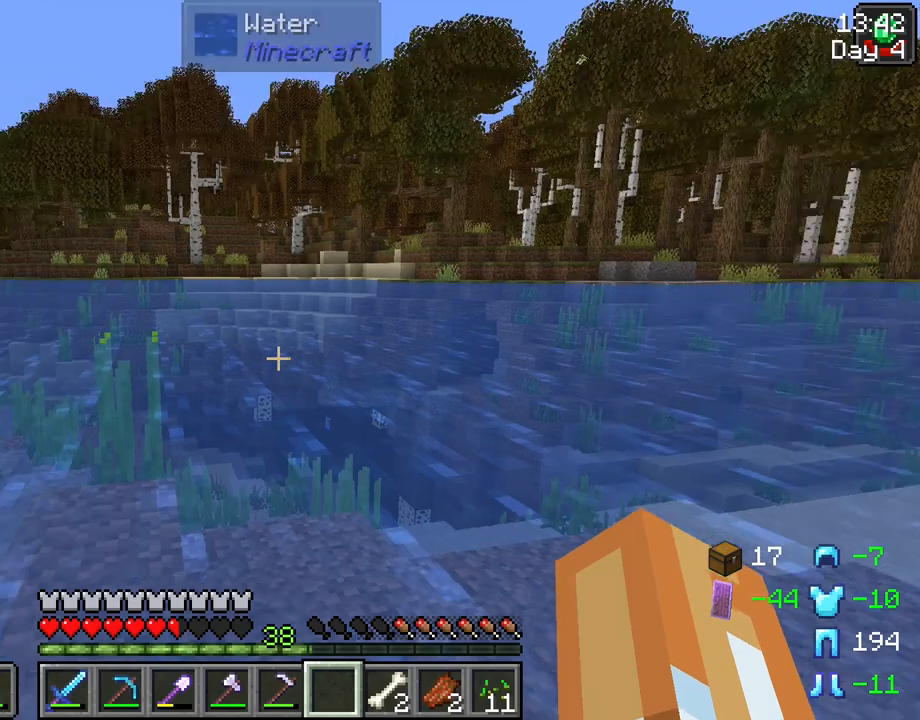
{"keys": ["tab", "w"], "mouse": [], "events": []}
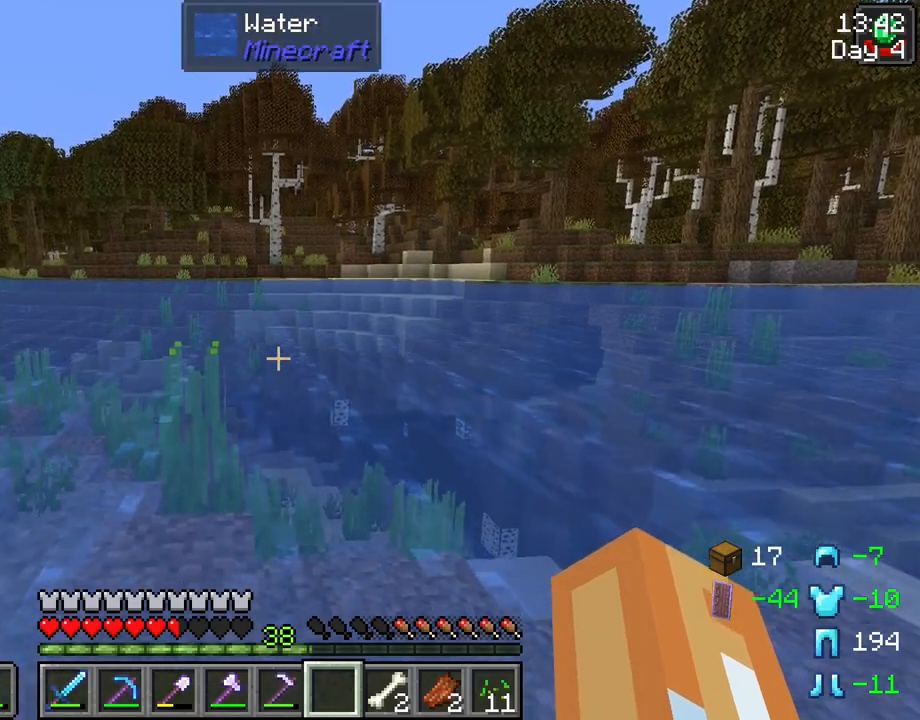
{"keys": ["tab"], "mouse": [], "events": [[367, "w", "up"]]}
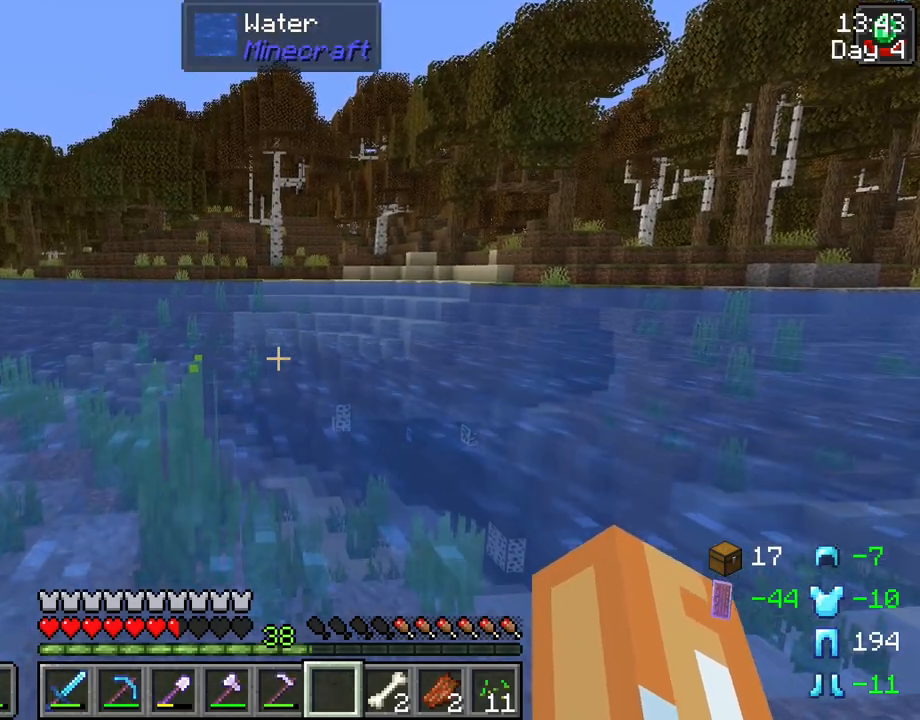
{"keys": ["tab"], "mouse": [], "events": []}
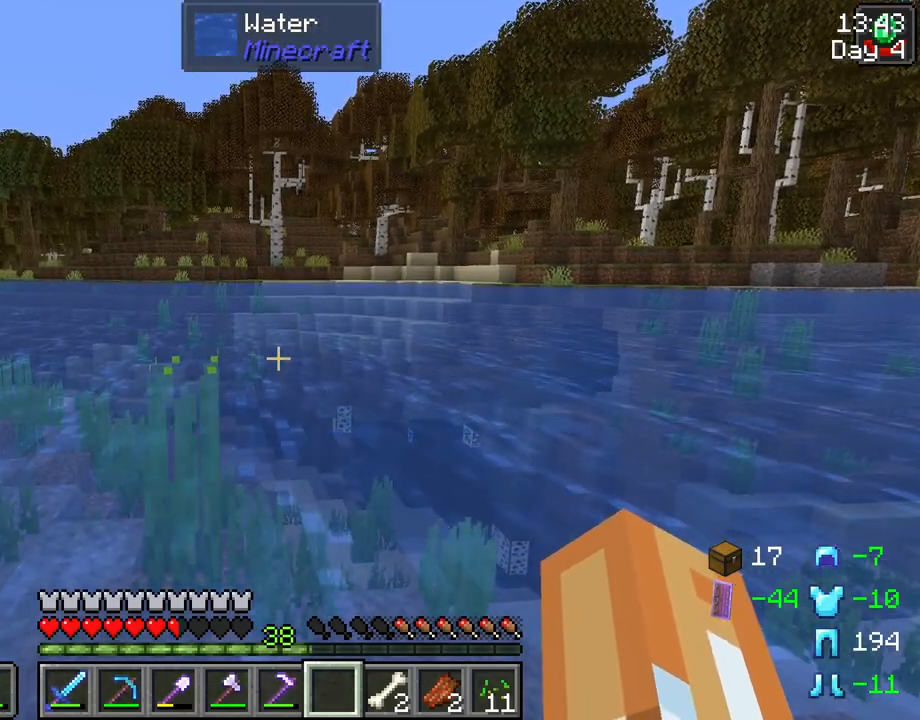
{"keys": ["tab"], "mouse": [], "events": []}
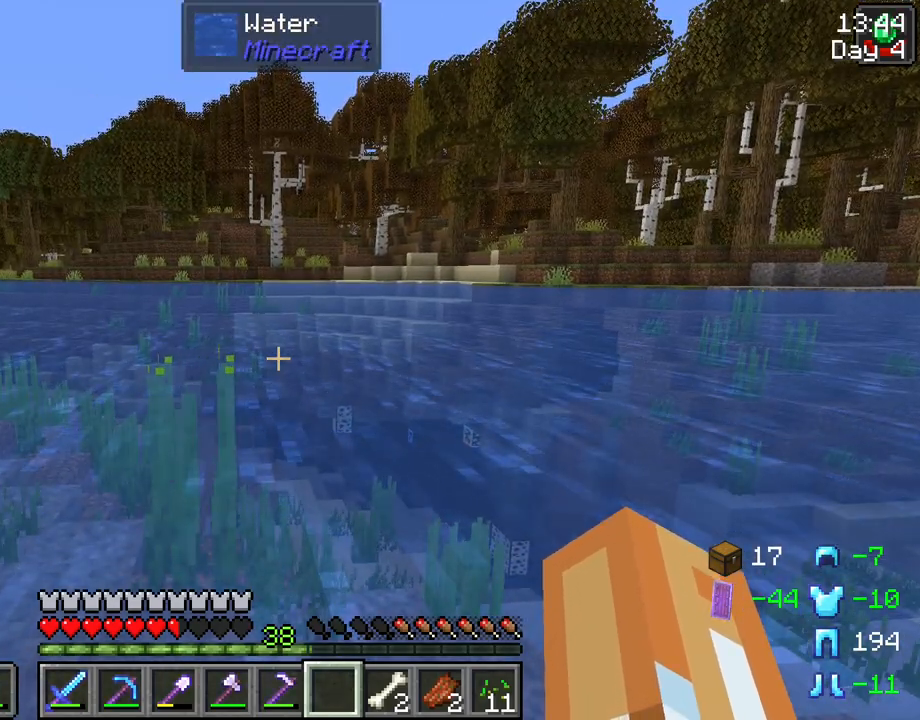
{"keys": ["tab"], "mouse": [], "events": []}
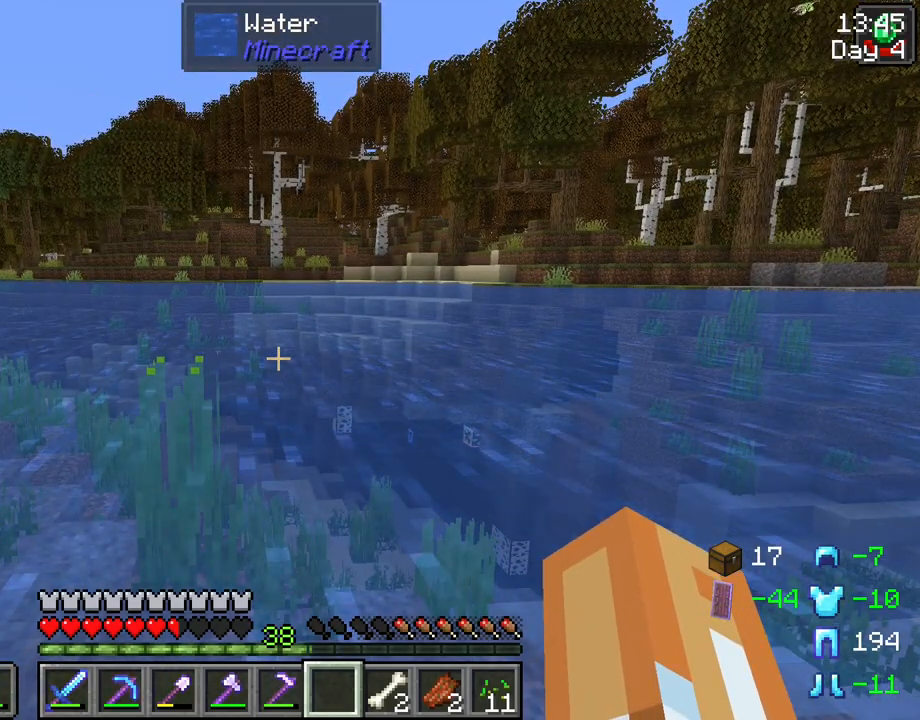
{"keys": [], "mouse": [], "events": [[350, "tab", "up"]]}
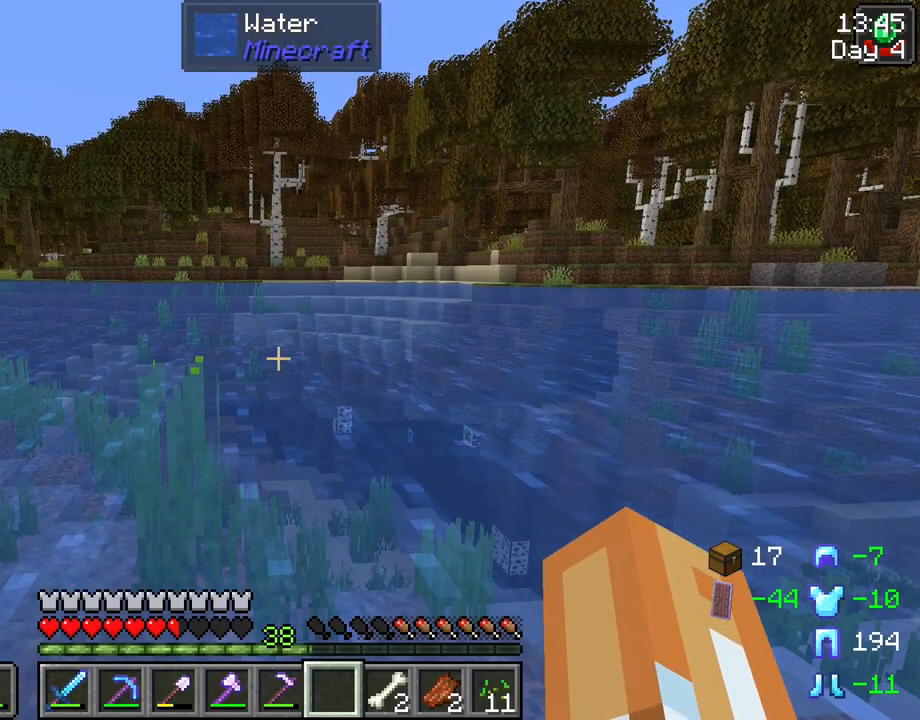
{"keys": ["ctrl", "space", "w"], "mouse": [], "events": [[33, "w", "down"], [167, "ctrl", "down"], [167, "space", "down"]]}
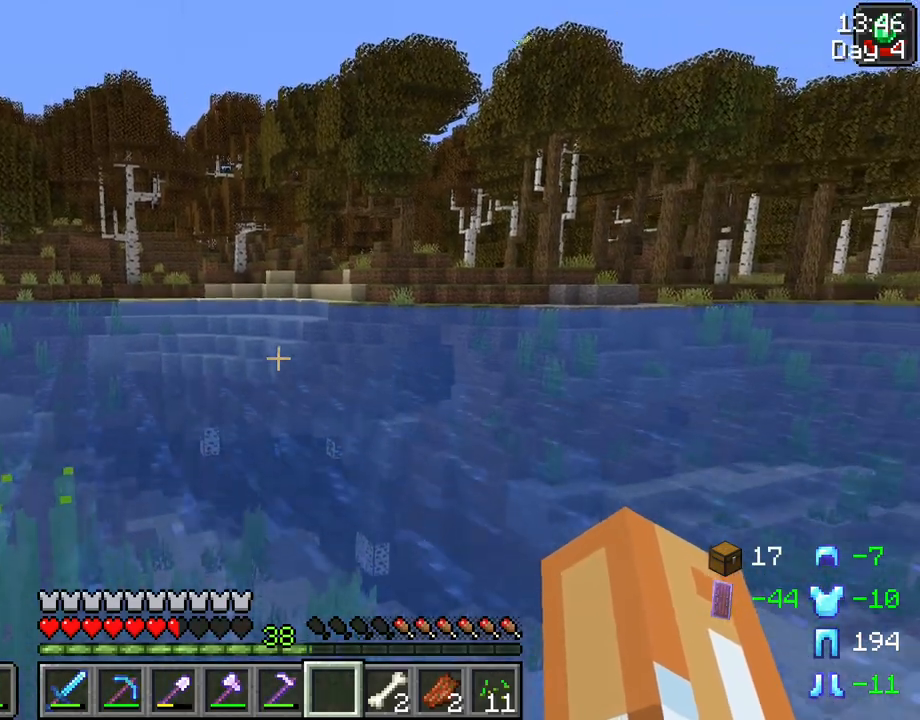
{"keys": ["ctrl", "space", "w"], "mouse": [], "events": []}
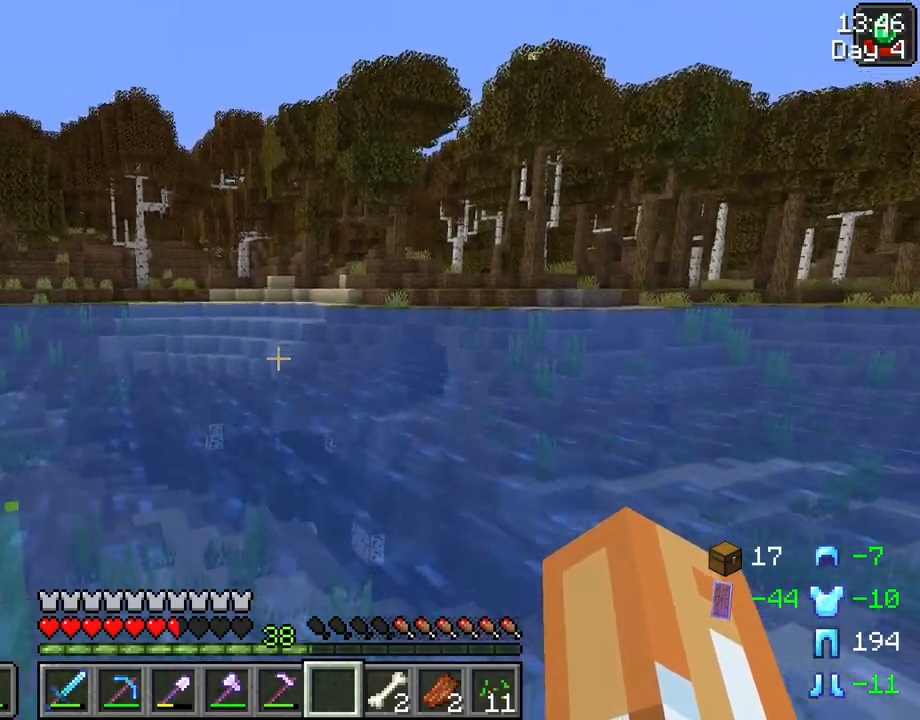
{"keys": ["ctrl", "space", "w"], "mouse": [], "events": []}
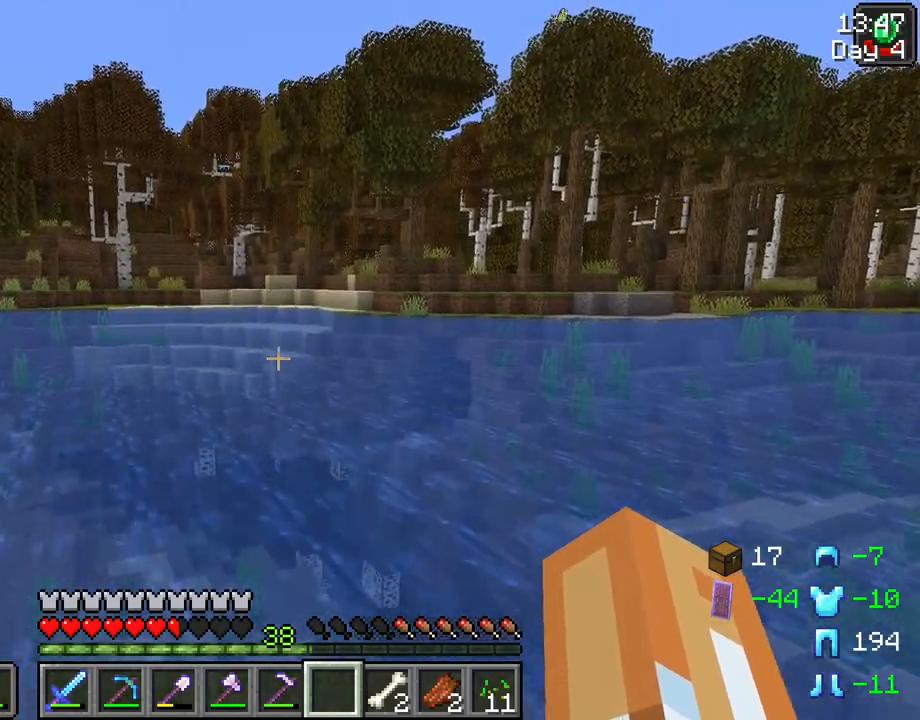
{"keys": ["w"], "mouse": [], "events": [[83, "ctrl", "up"], [167, "space", "up"]]}
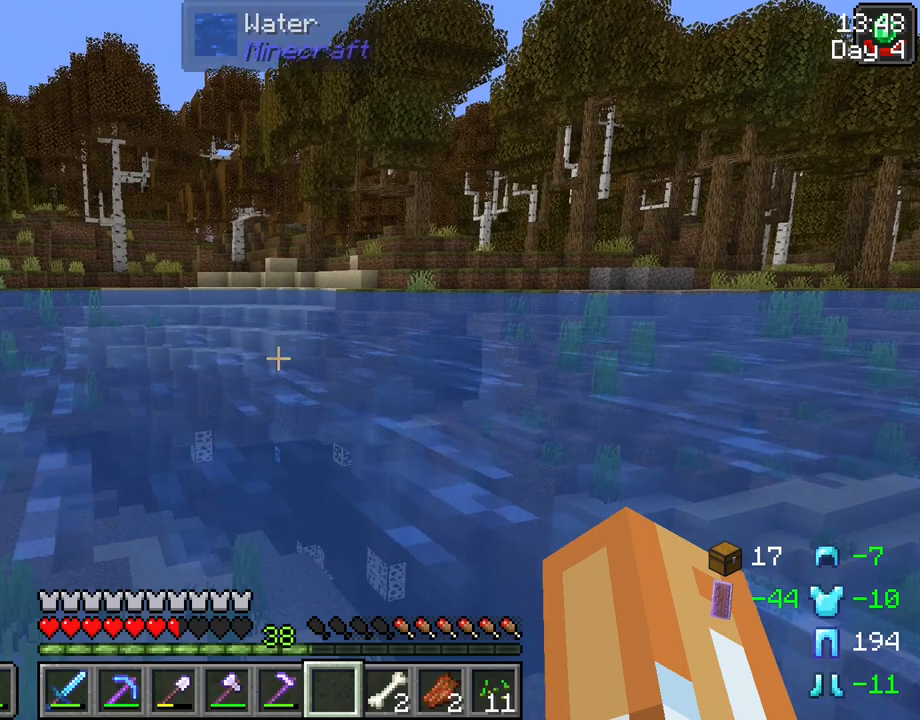
{"keys": ["ctrl", "w"], "mouse": [], "events": [[183, "ctrl", "down"]]}
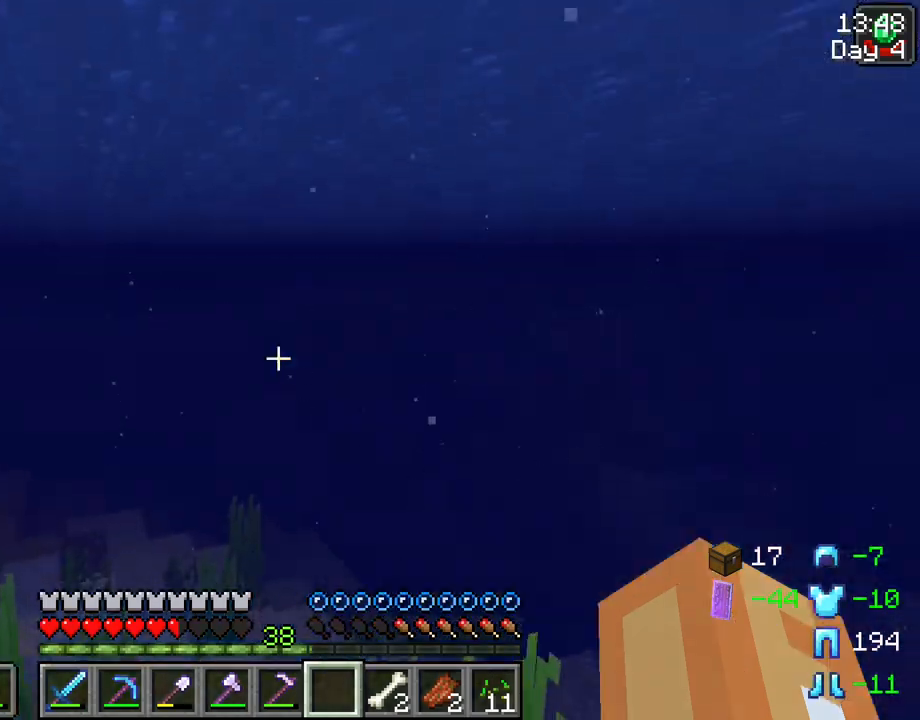
{"keys": ["ctrl", "w"], "mouse": [], "events": []}
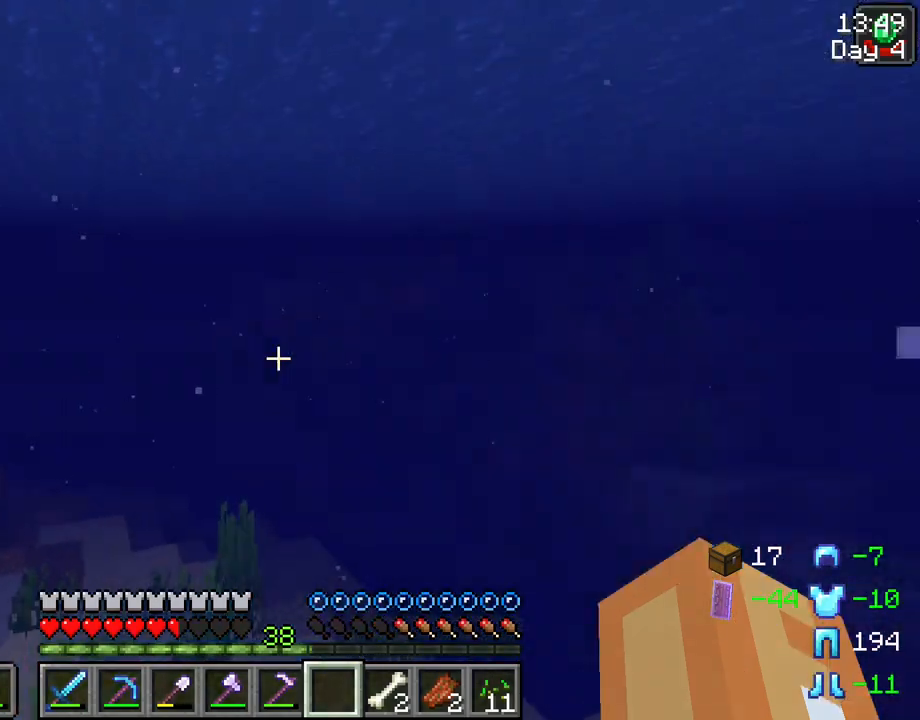
{"keys": ["w"], "mouse": [], "events": [[267, "ctrl", "up"]]}
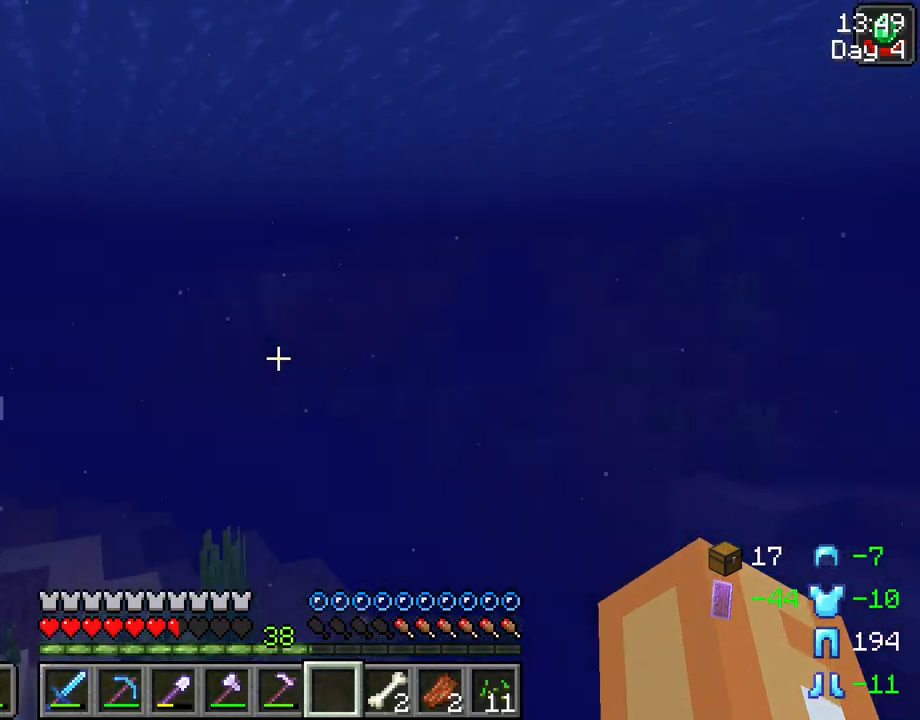
{"keys": ["w"], "mouse": [], "events": []}
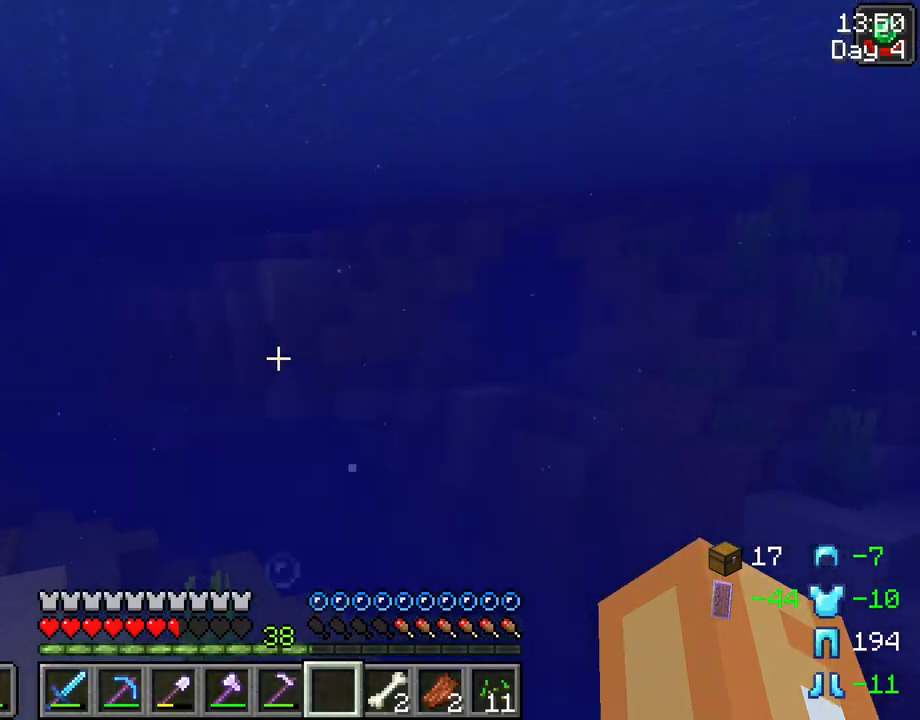
{"keys": ["w"], "mouse": [], "events": []}
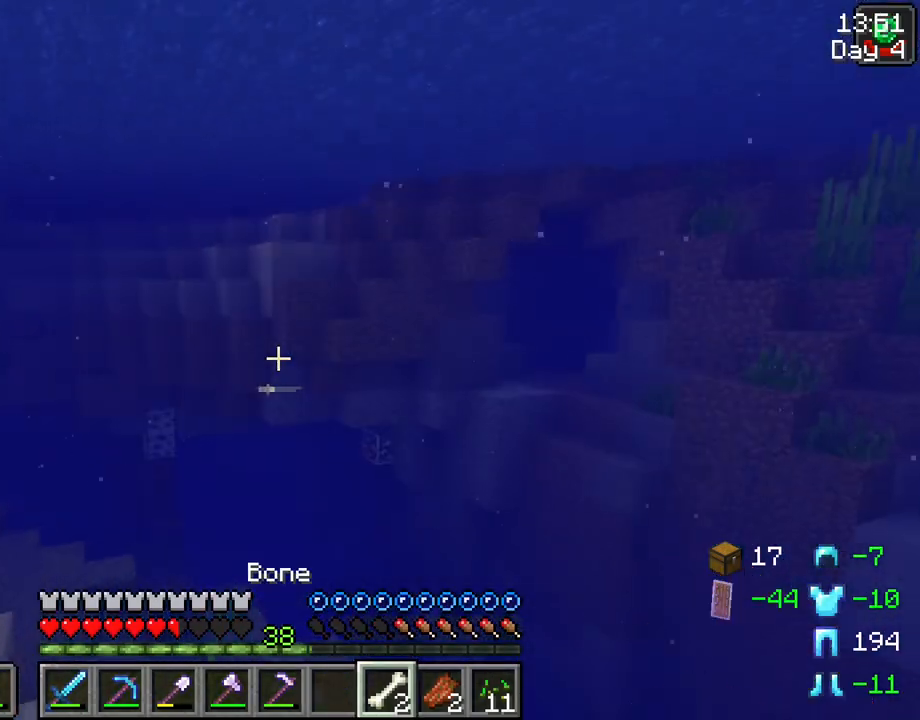
{"keys": ["w"], "mouse": [], "events": [[167, "mouse_wheel", "down"], [267, "mouse_wheel", "up"]]}
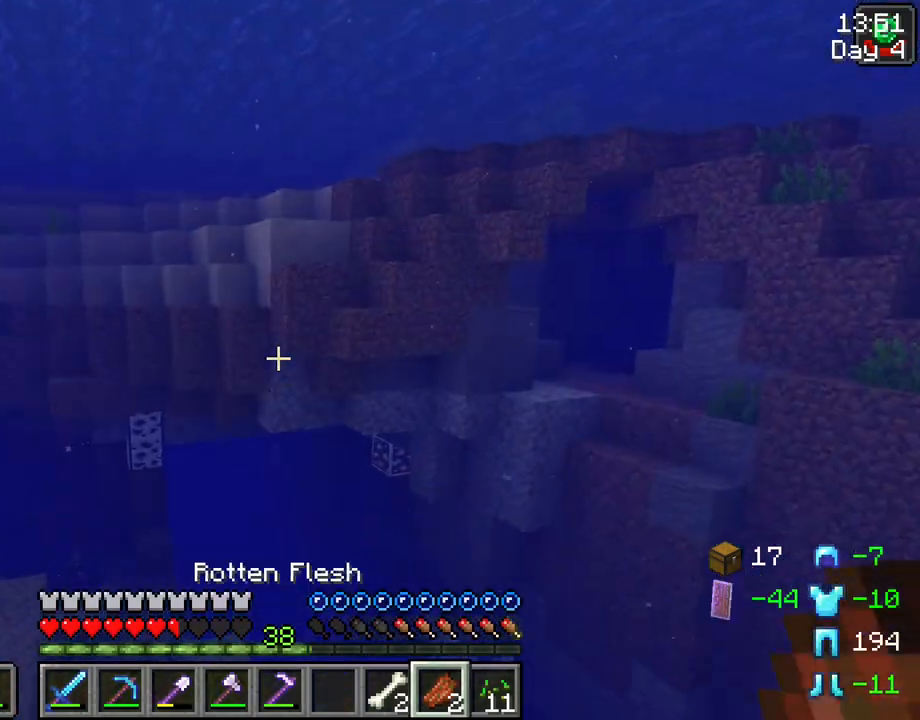
{"keys": ["w"], "mouse": [], "events": []}
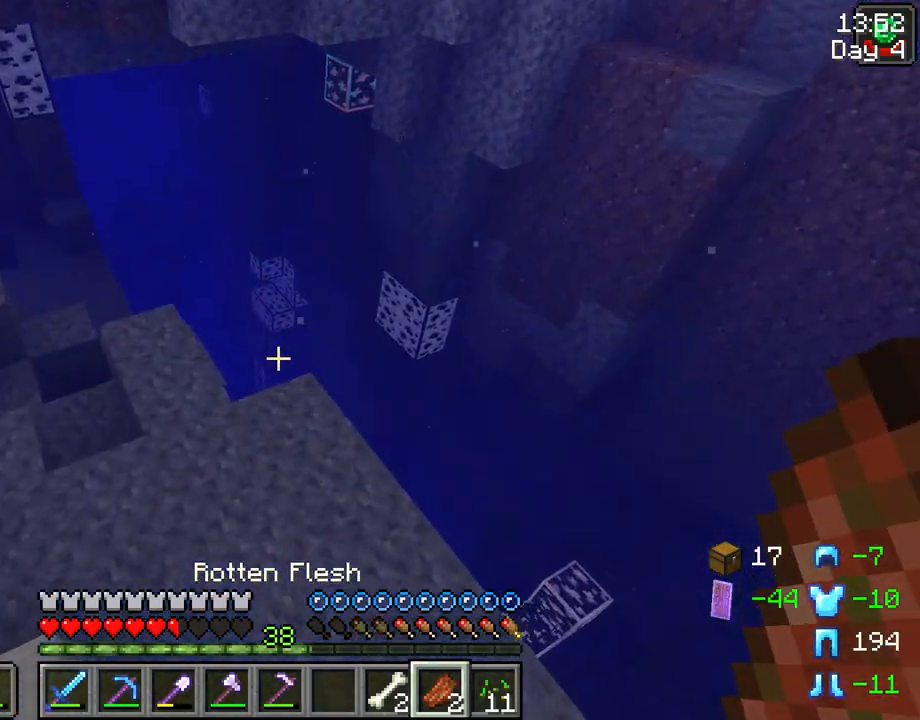
{"keys": ["space", "w"], "mouse": [], "events": [[250, "space", "down"], [383, "mouse_wheel", "down"], [433, "mouse_wheel", "up"]]}
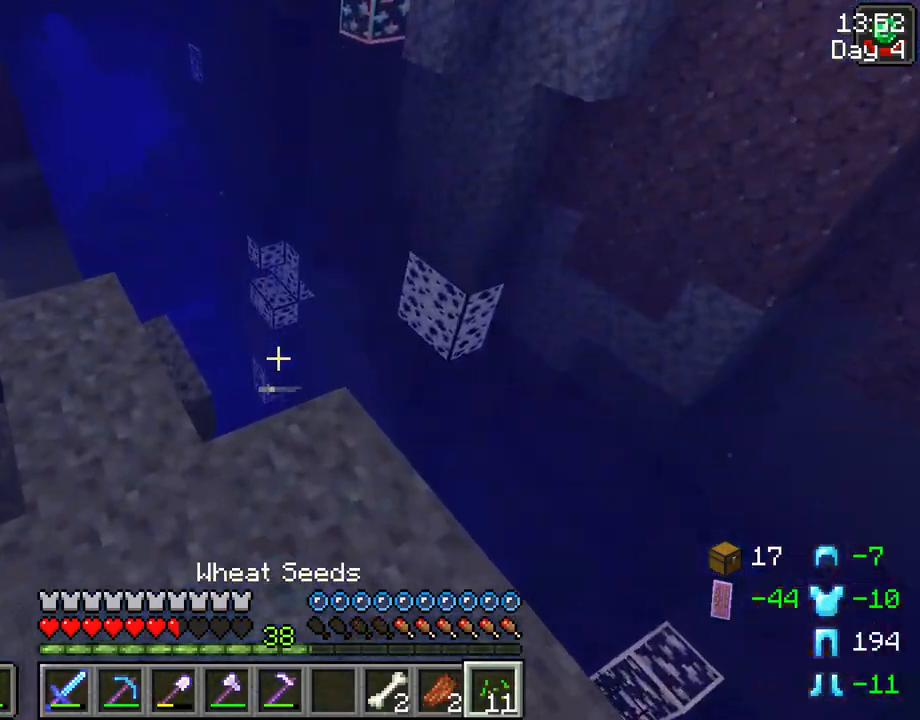
{"keys": ["space", "w"], "mouse": [], "events": []}
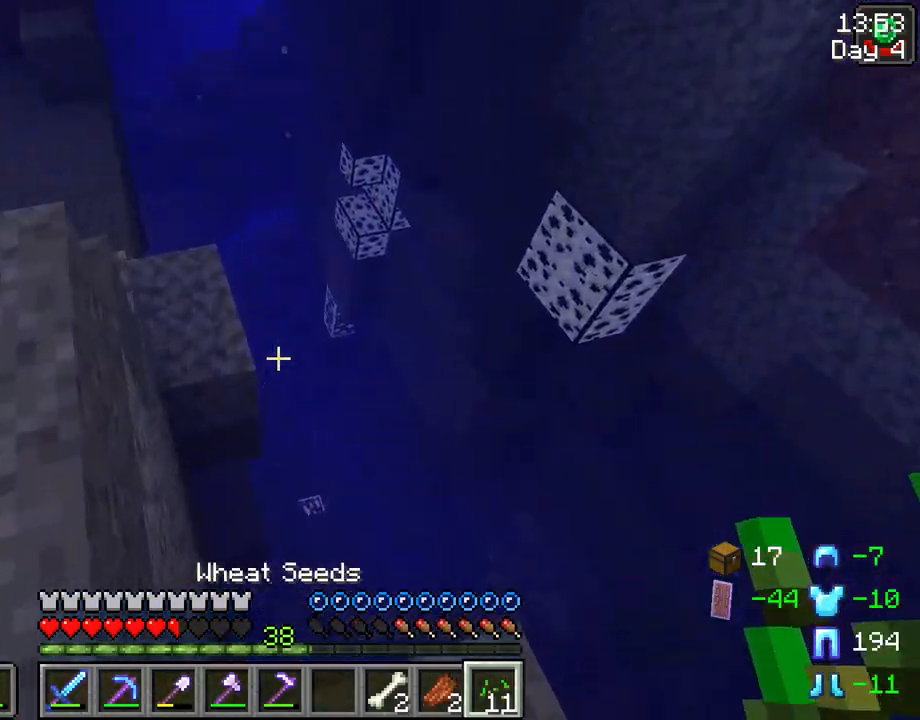
{"keys": ["a", "space", "w"], "mouse": [], "events": [[133, "a", "down"]]}
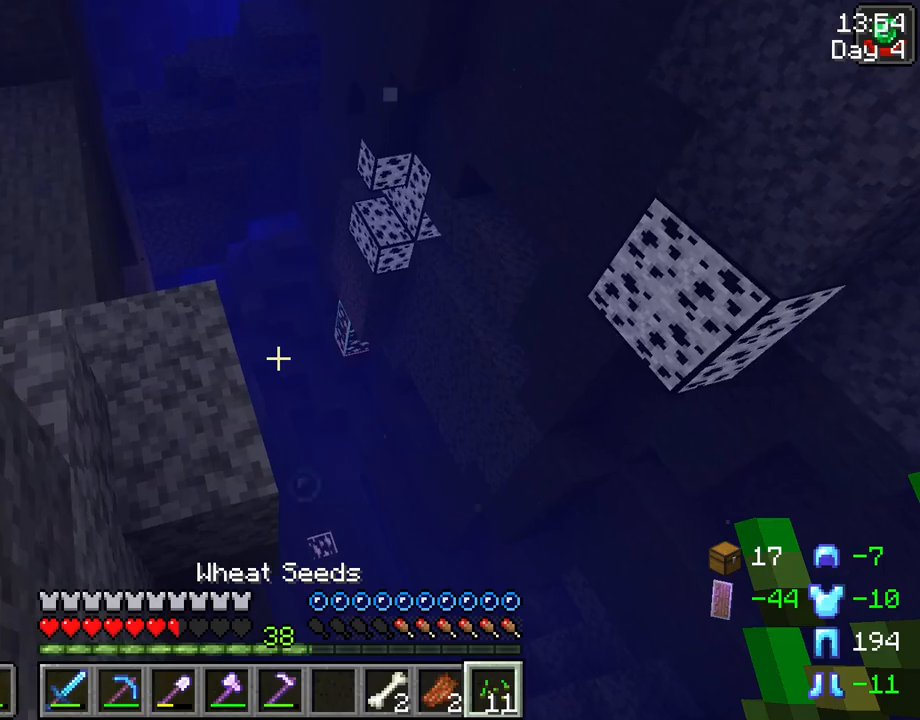
{"keys": ["a", "space"], "mouse": [], "events": [[150, "mouse_wheel", "down"], [200, "mouse_wheel", "up"], [300, "w", "up"]]}
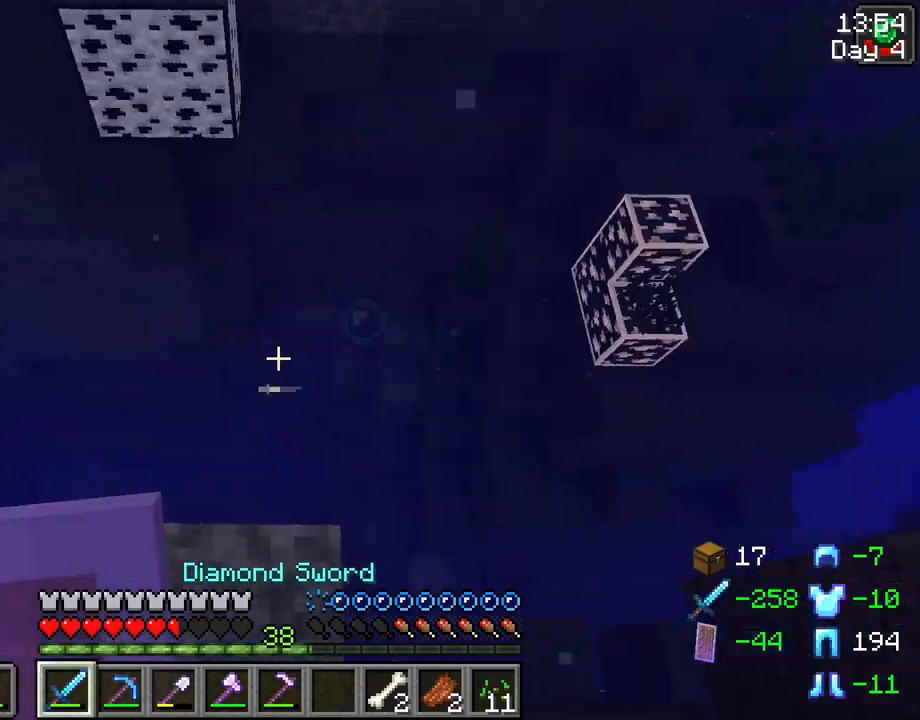
{"keys": ["a", "space"], "mouse": [], "events": []}
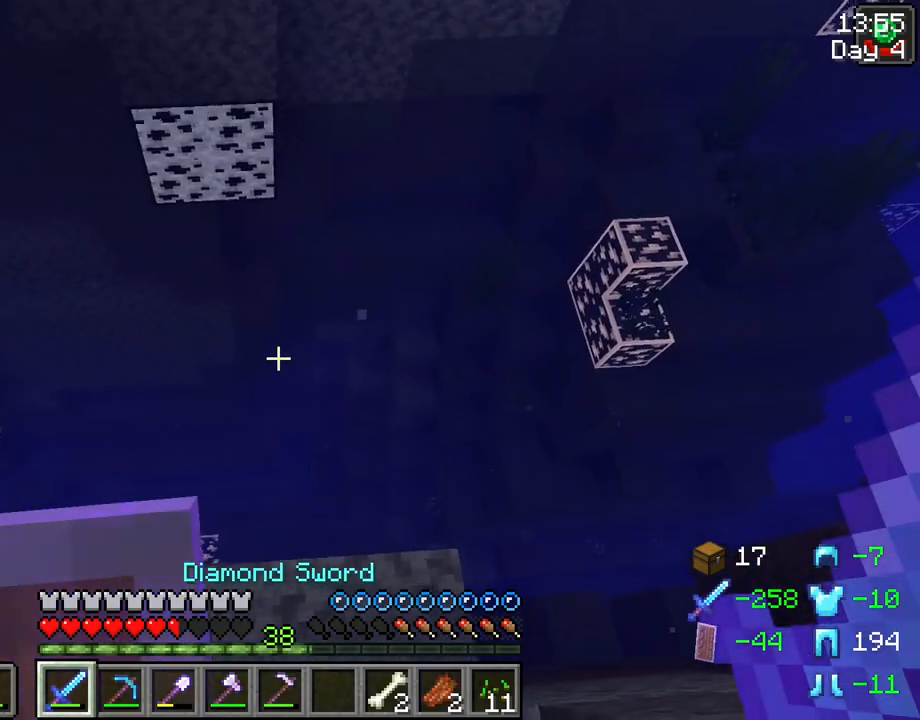
{"keys": ["d", "space"], "mouse": [], "events": [[50, "d", "down"], [100, "a", "up"]]}